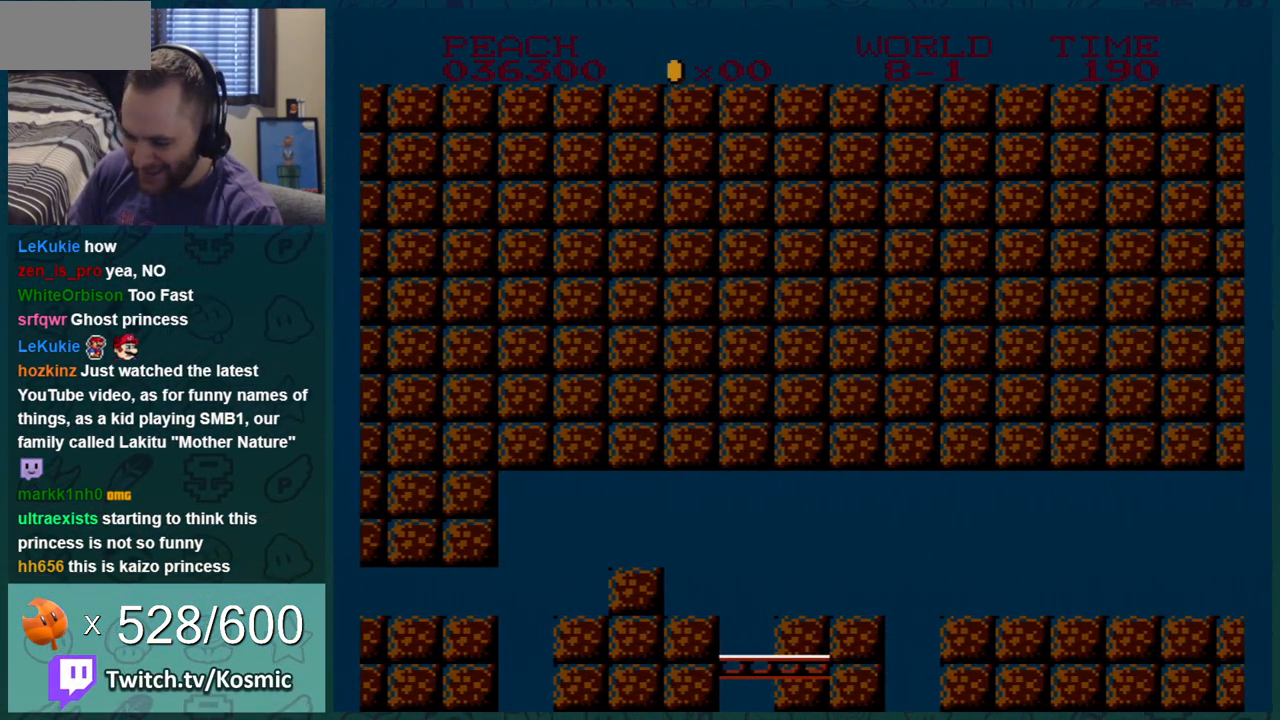
Gameplay with a controller (Nintendo layout); each line is a JSON object with the inputs held at the frame after it. "events" lists button and stick changes between this image and that frame as [ms after this image, input, new state], when the widget could be followed in between. Not read: L3 R3.
{"buttons": [], "events": []}
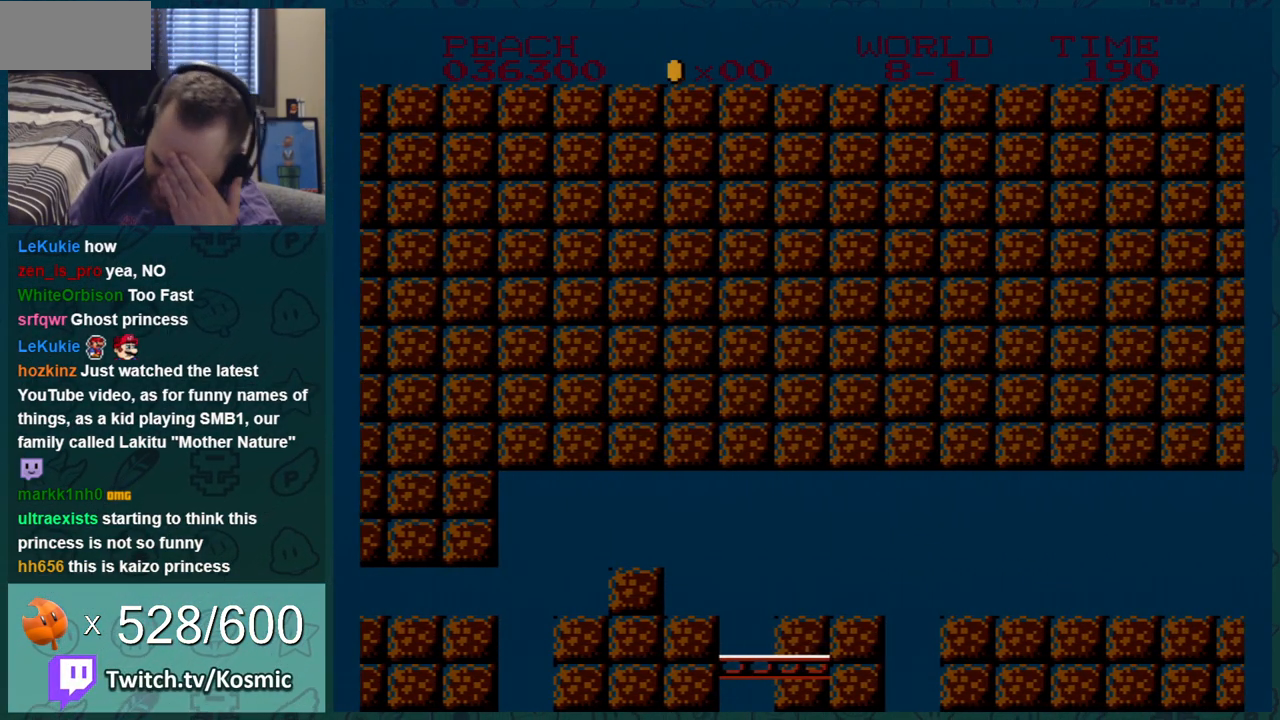
{"buttons": [], "events": []}
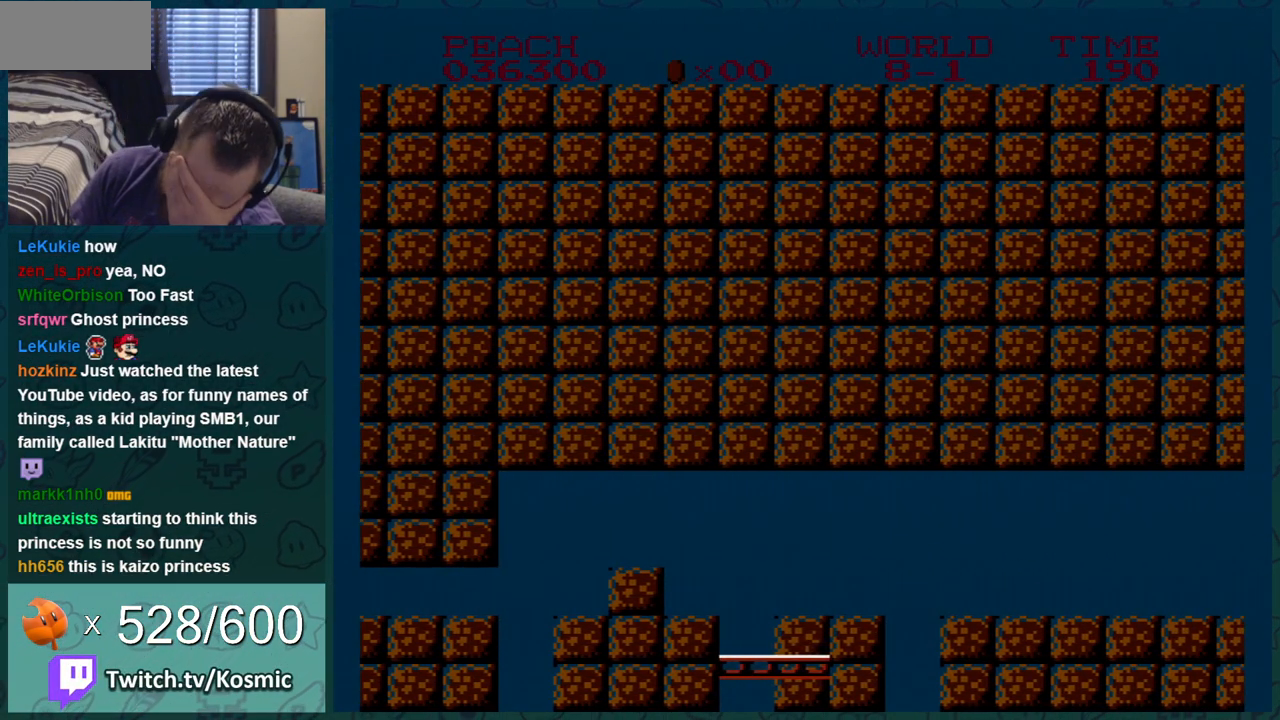
{"buttons": [], "events": []}
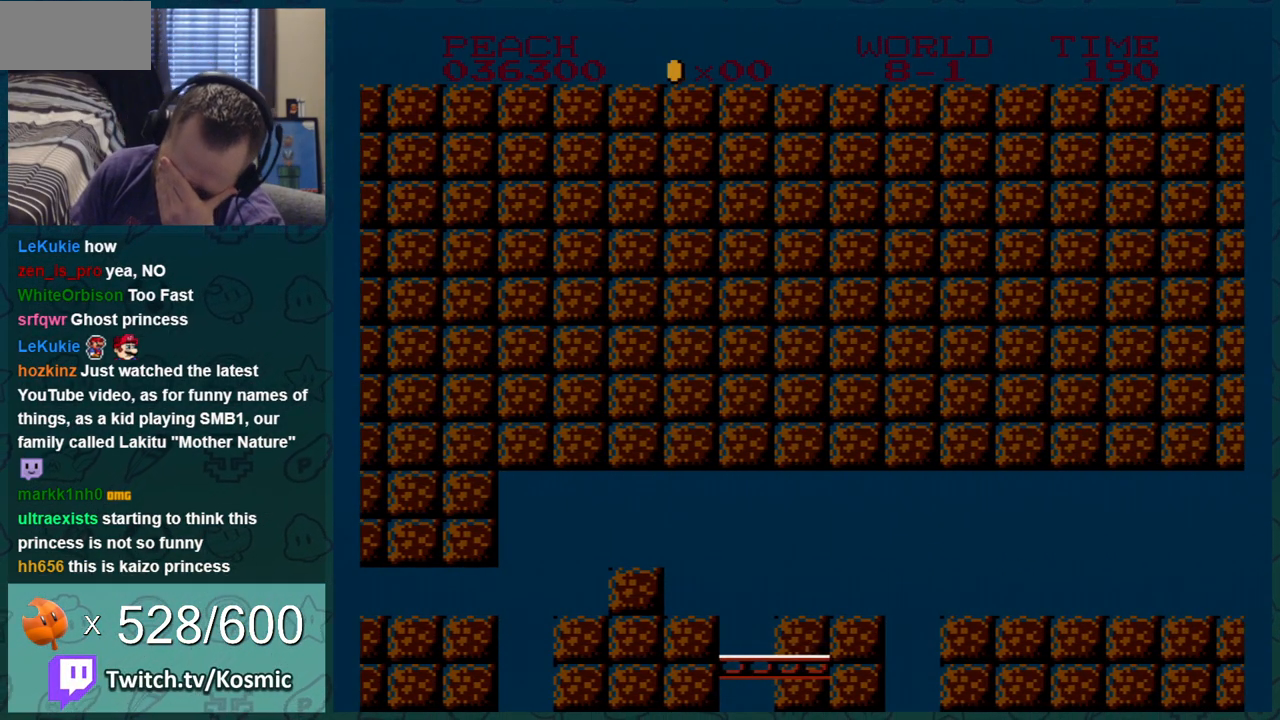
{"buttons": [], "events": []}
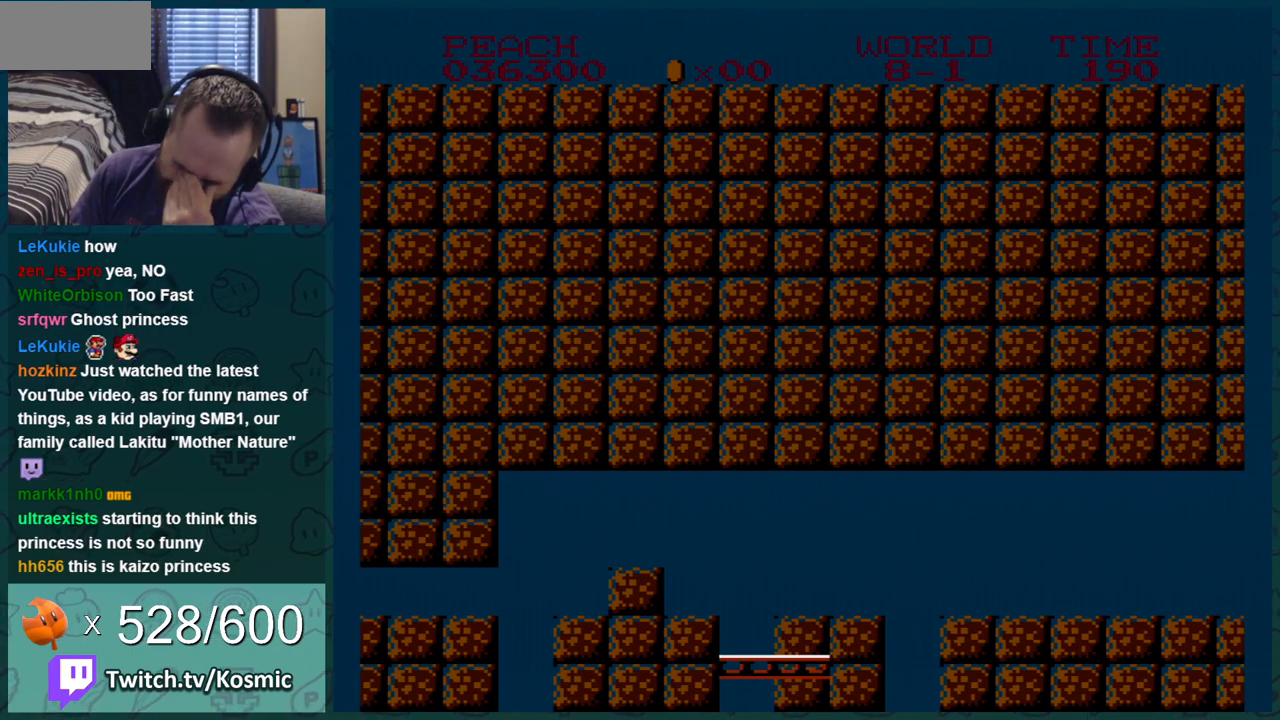
{"buttons": [], "events": []}
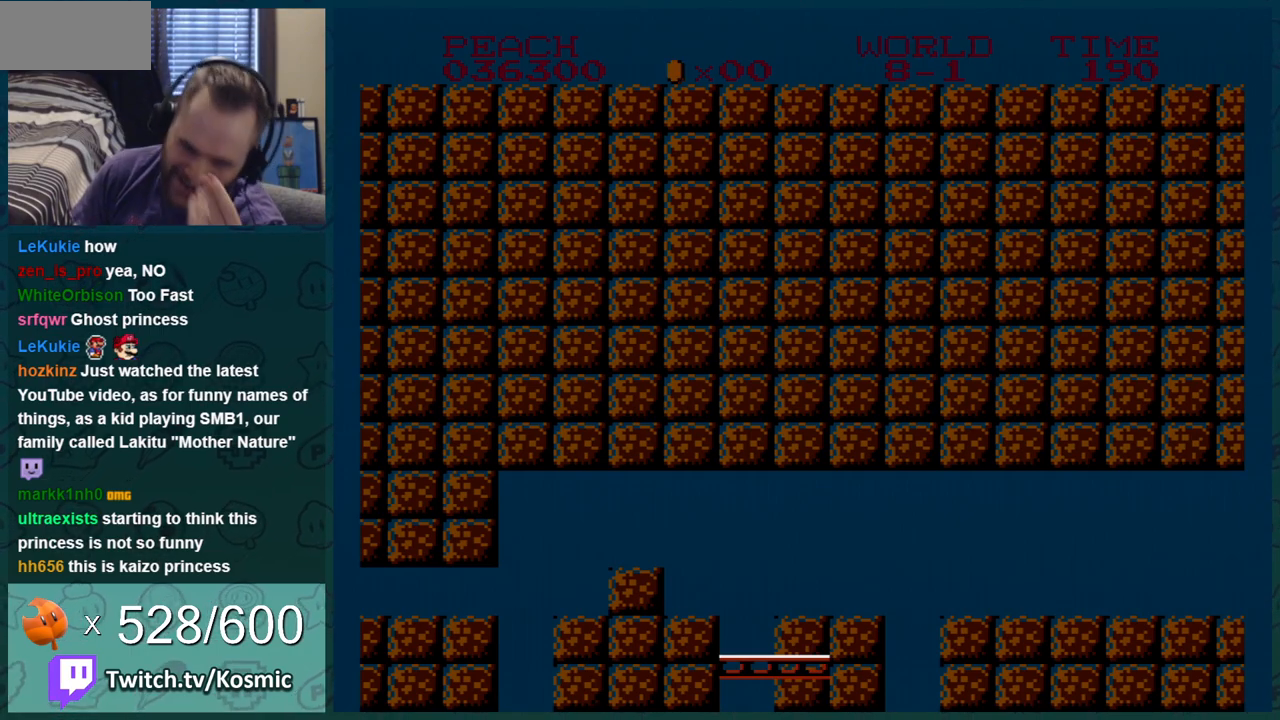
{"buttons": [], "events": []}
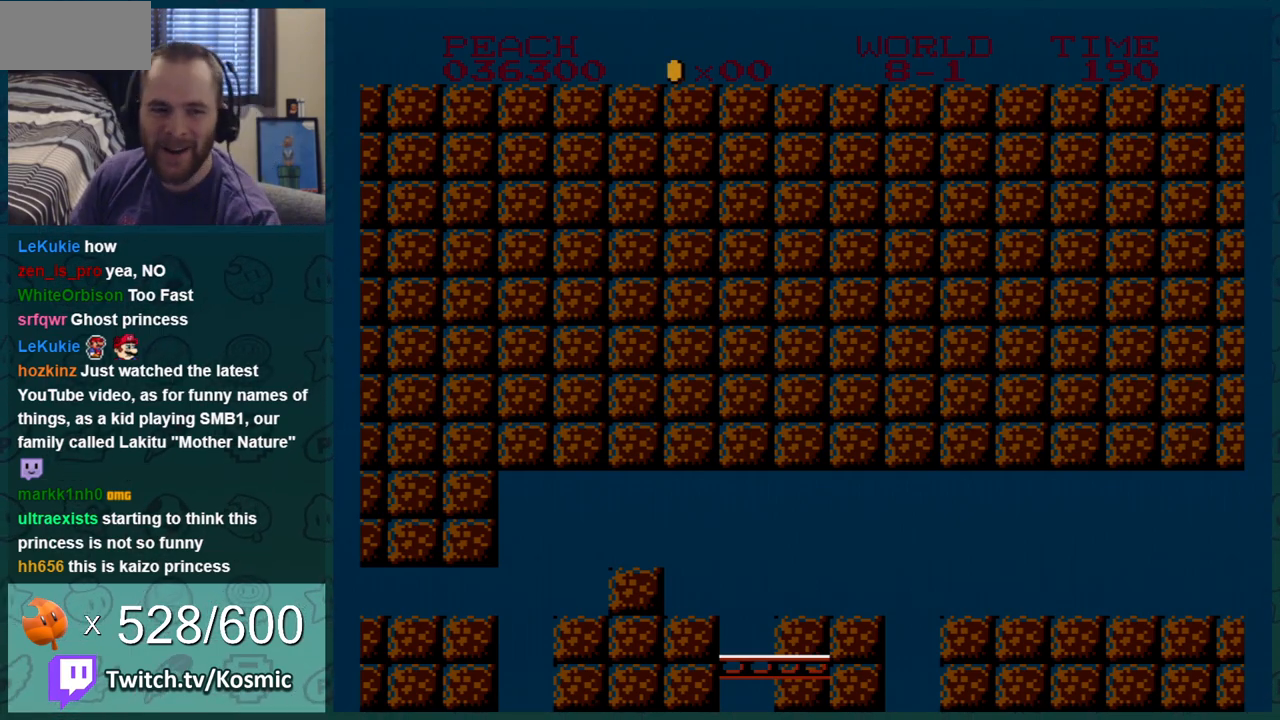
{"buttons": [], "events": []}
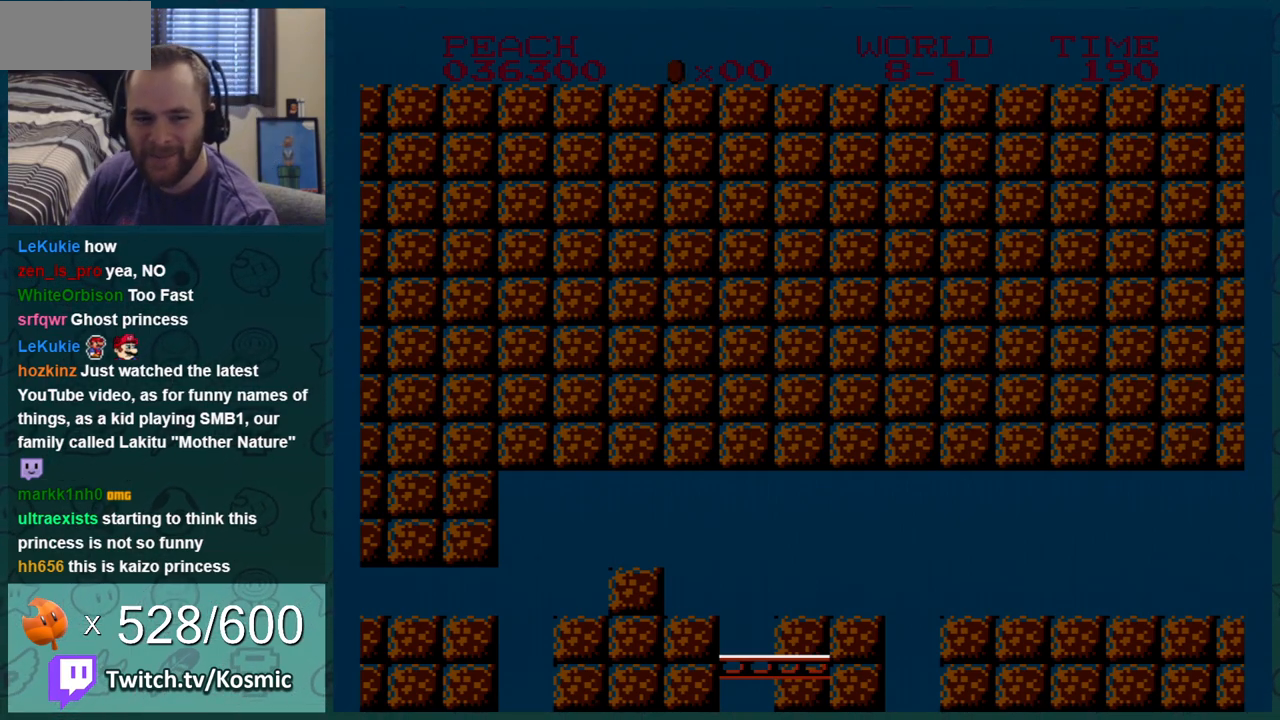
{"buttons": [], "events": []}
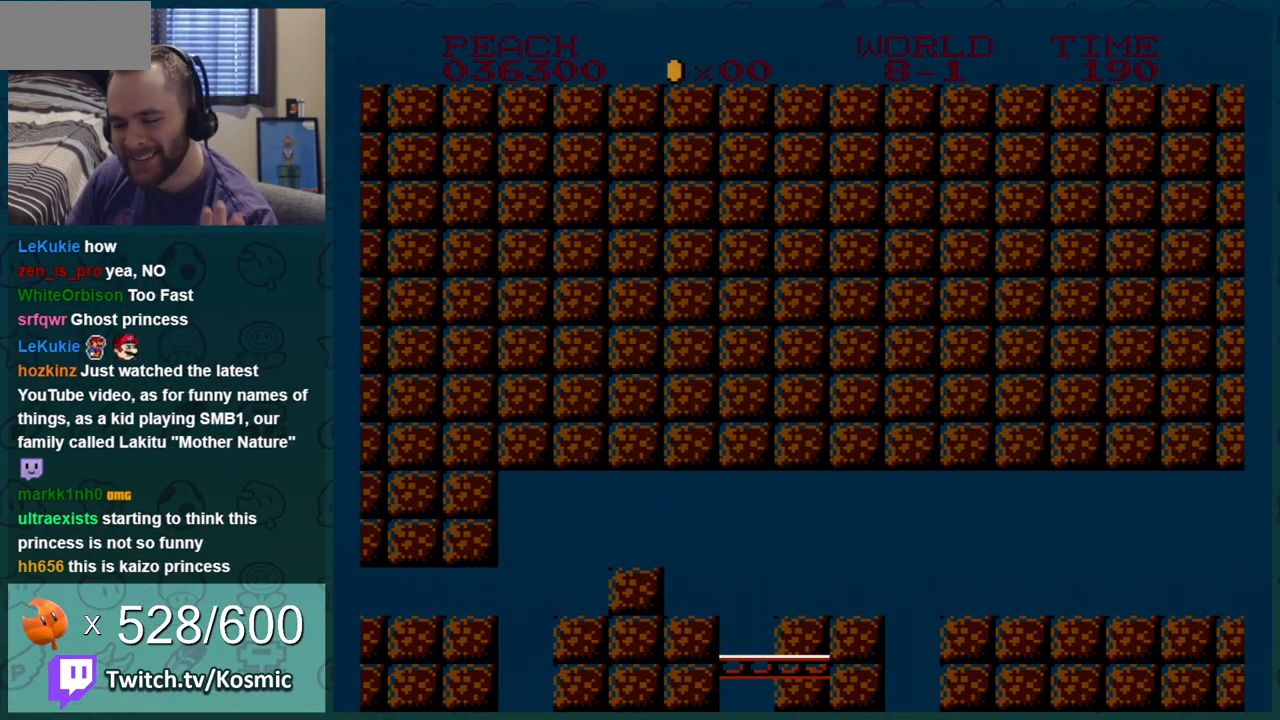
{"buttons": [], "events": []}
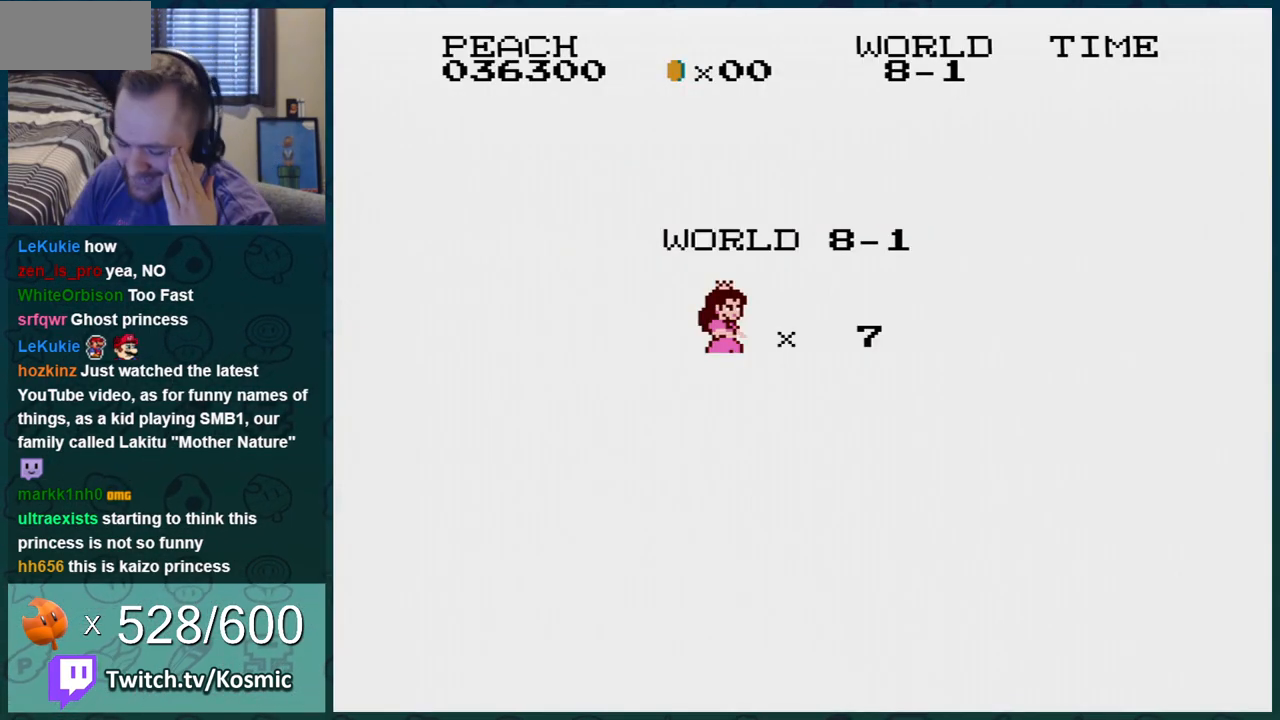
{"buttons": ["A"], "events": [[417, "A", "down"]]}
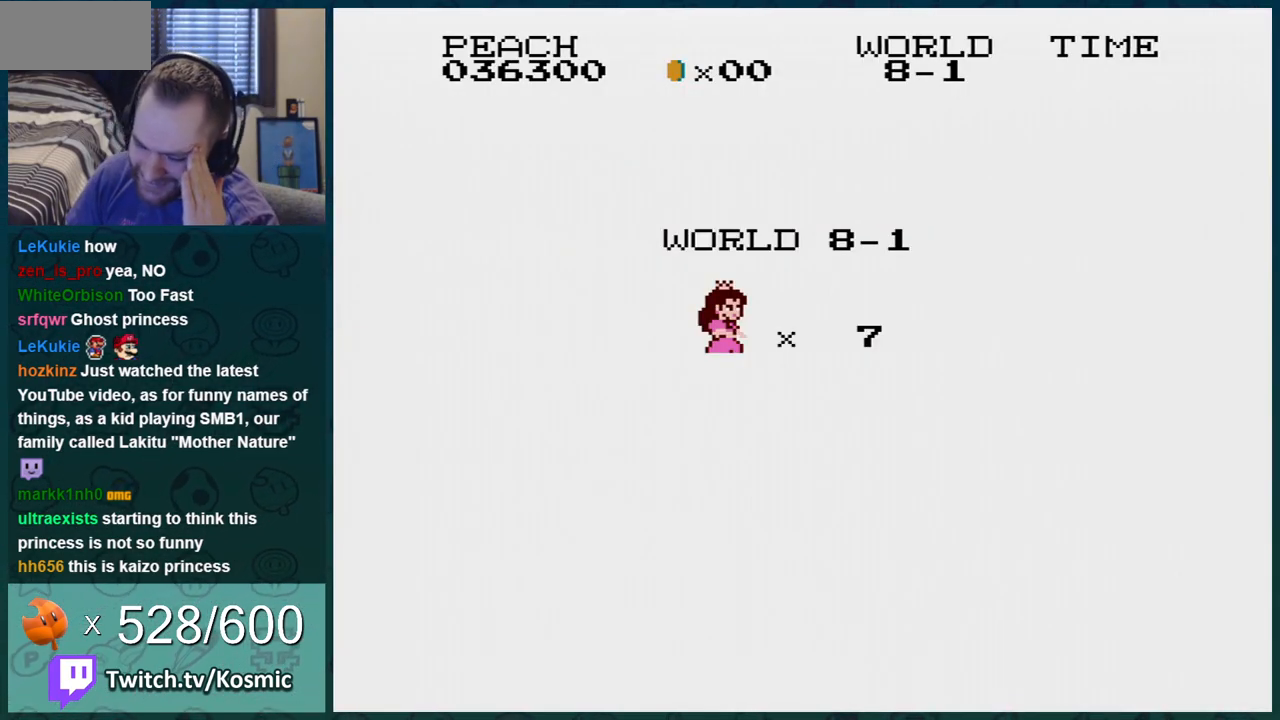
{"buttons": [], "events": [[50, "A", "up"]]}
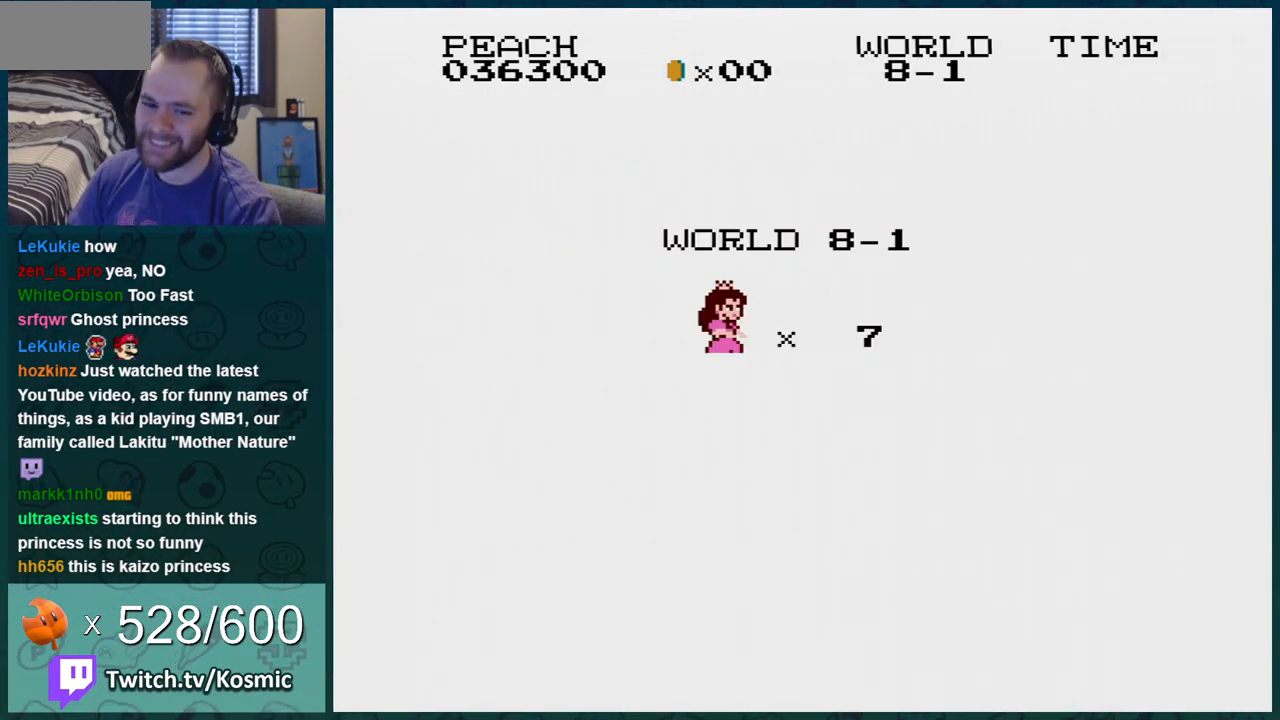
{"buttons": [], "events": [[384, "A", "down"], [417, "A", "up"]]}
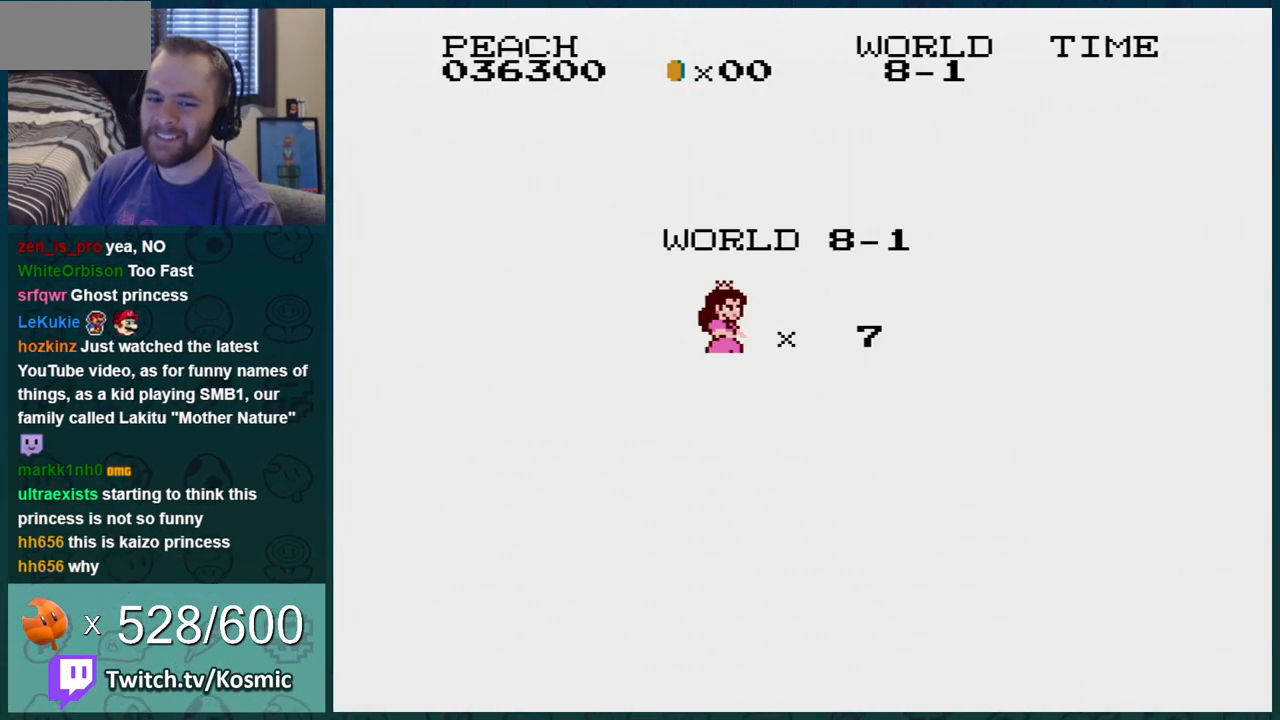
{"buttons": ["A"], "events": [[234, "A", "down"], [317, "A", "up"], [451, "A", "down"]]}
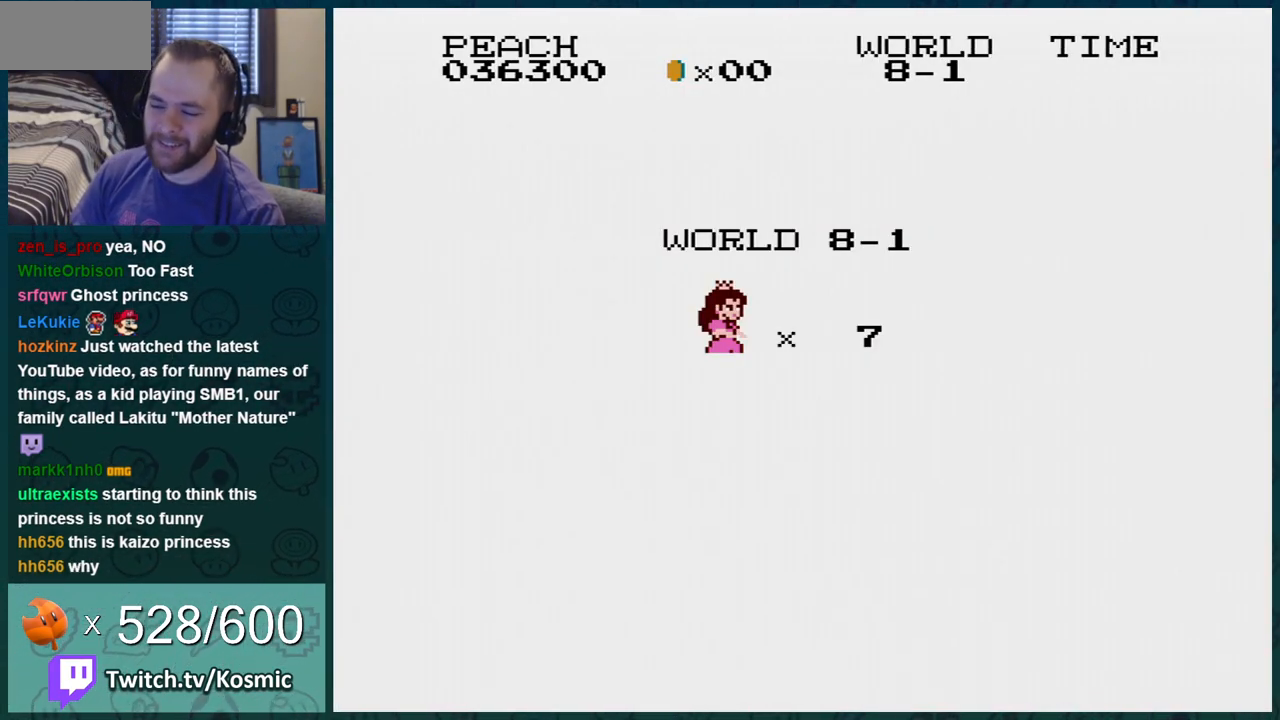
{"buttons": ["B"], "events": [[117, "A", "up"], [117, "B", "down"]]}
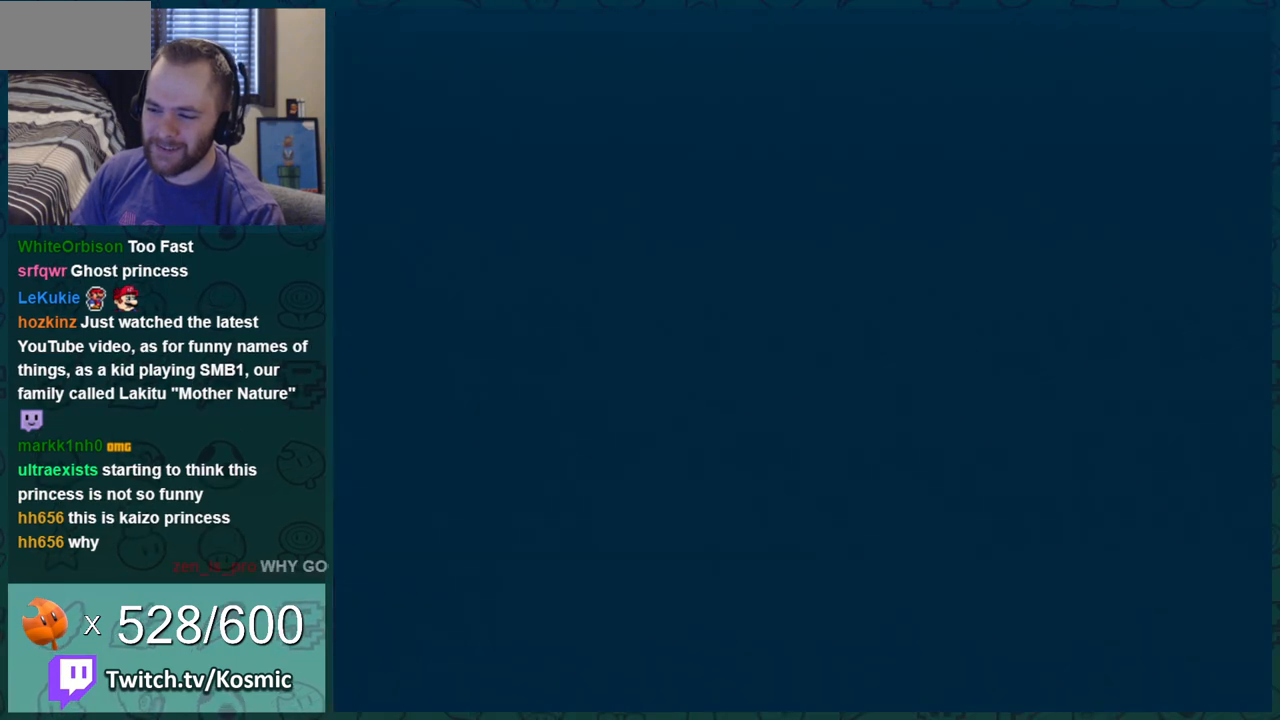
{"buttons": ["B"], "events": []}
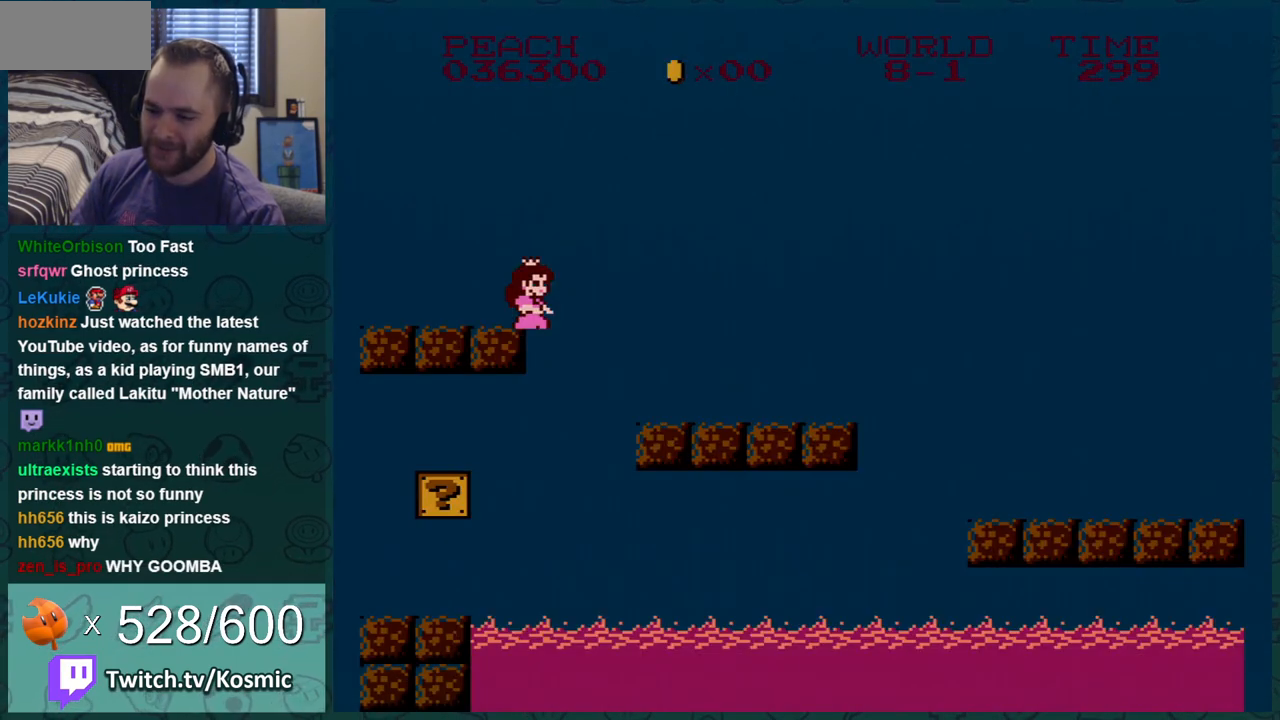
{"buttons": ["A", "B", "DPAD_RIGHT"], "events": [[133, "DPAD_RIGHT", "down"], [233, "DPAD_RIGHT", "up"], [384, "DPAD_RIGHT", "down"], [450, "A", "down"]]}
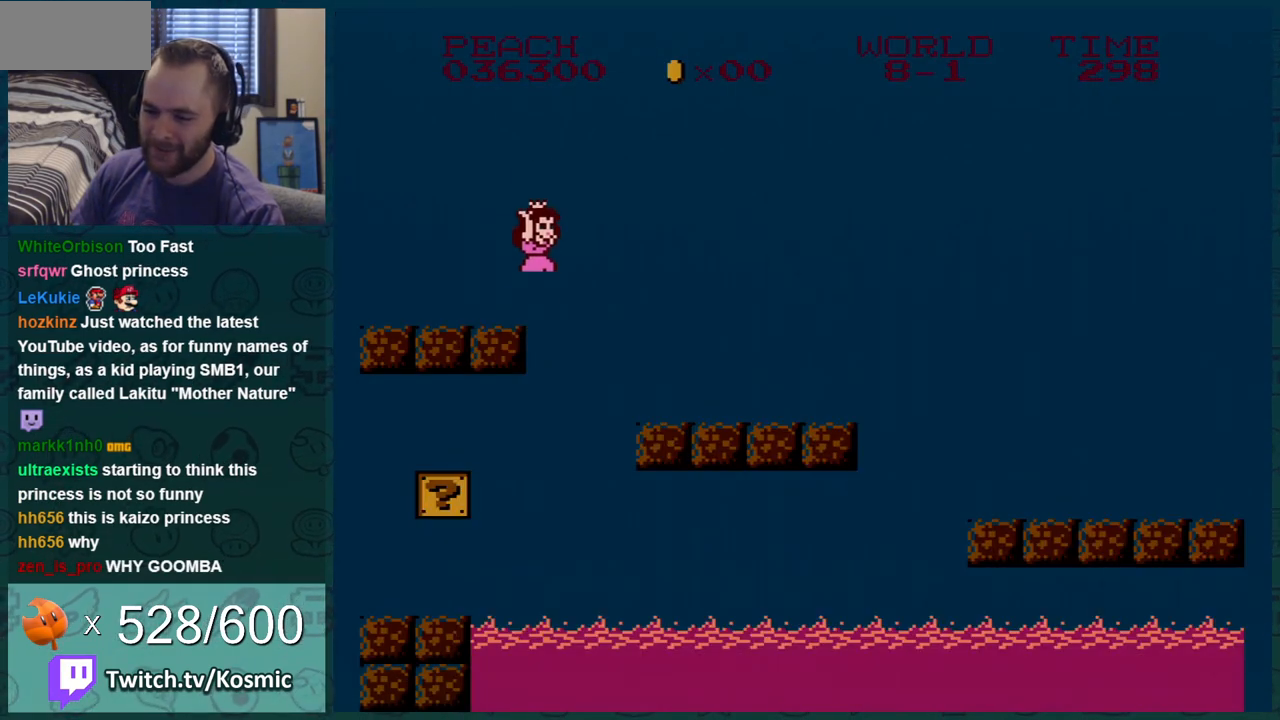
{"buttons": ["B"], "events": [[234, "A", "up"], [317, "DPAD_RIGHT", "up"]]}
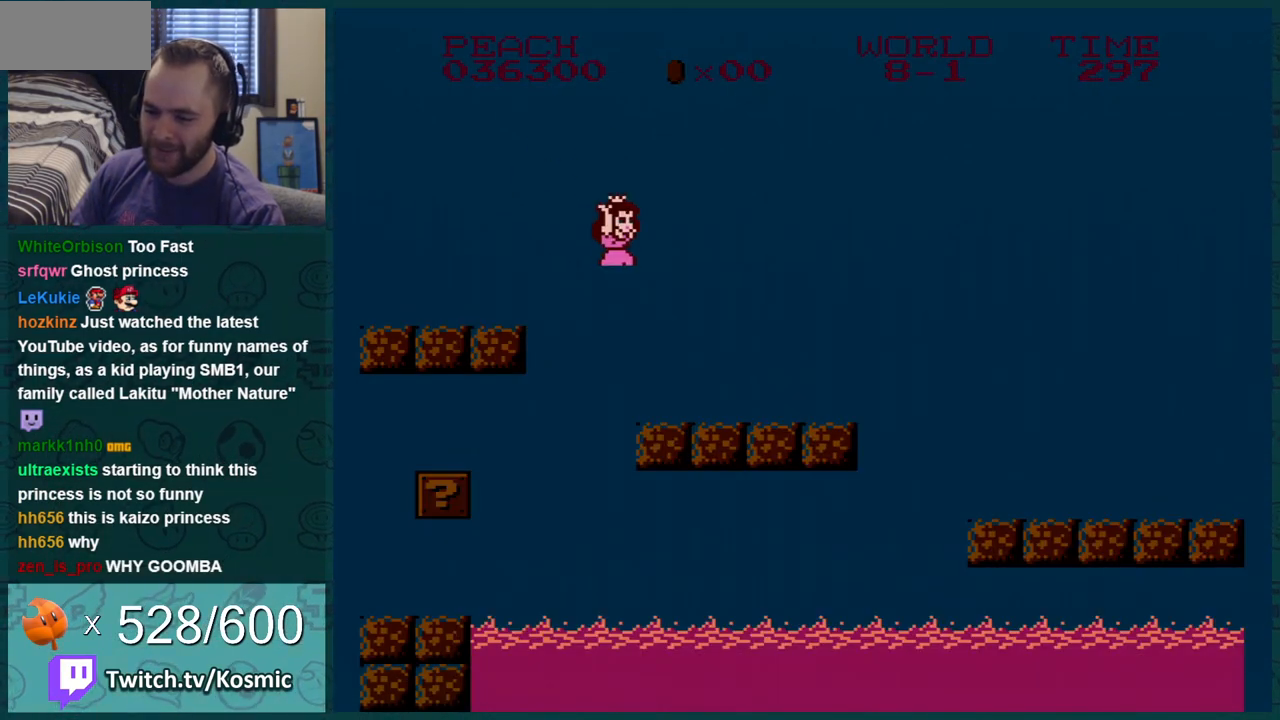
{"buttons": ["B"], "events": [[133, "DPAD_LEFT", "down"], [284, "DPAD_LEFT", "up"], [384, "DPAD_RIGHT", "down"], [450, "DPAD_RIGHT", "up"]]}
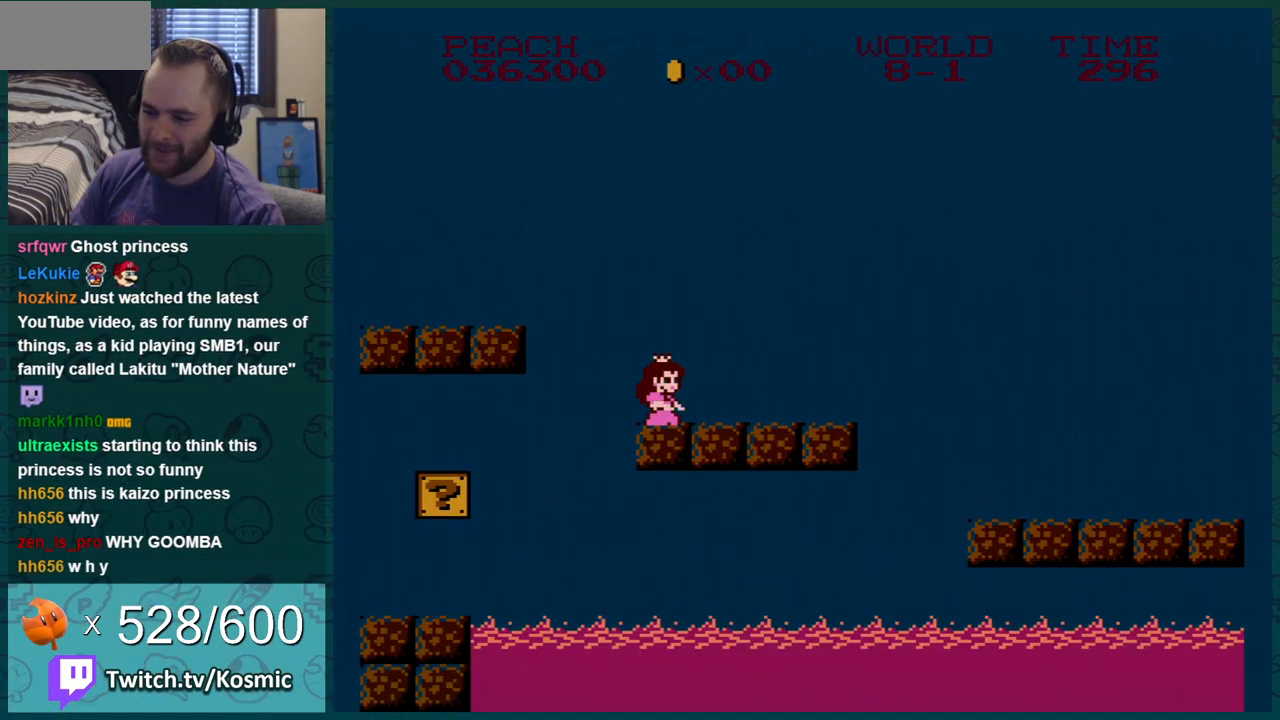
{"buttons": ["B", "DPAD_LEFT"], "events": [[67, "A", "down"], [151, "DPAD_LEFT", "down"], [284, "A", "up"]]}
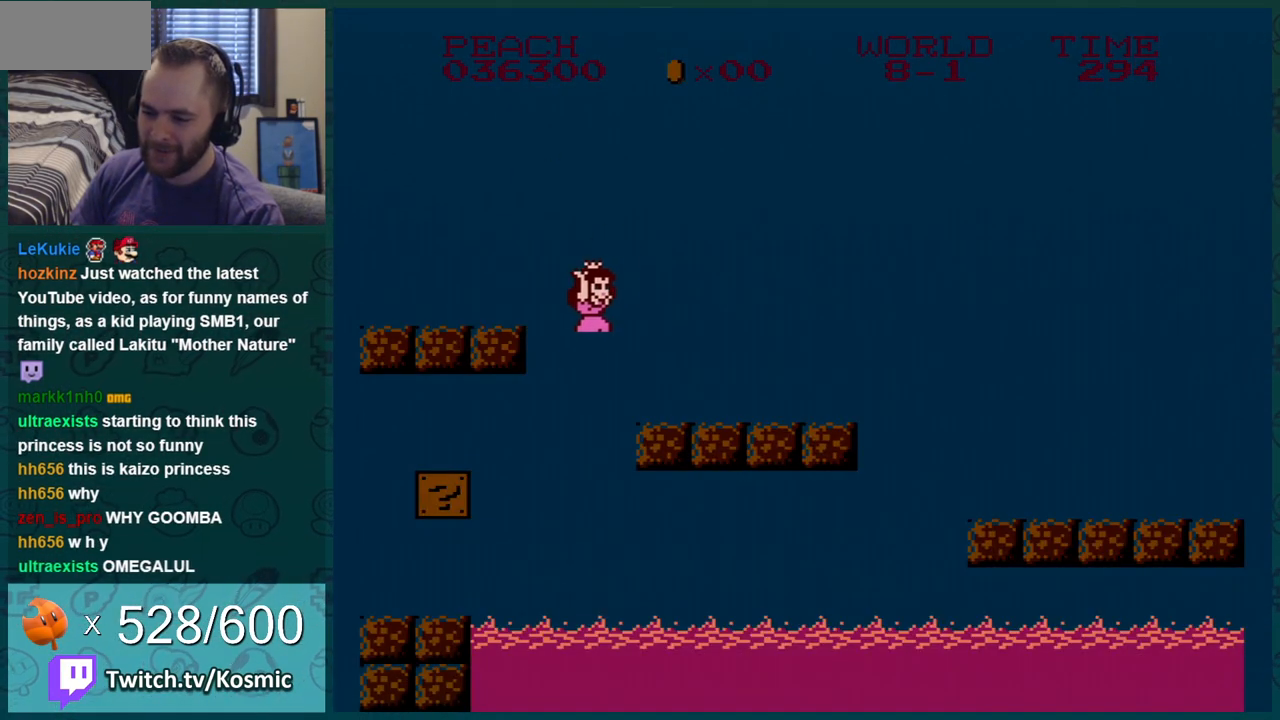
{"buttons": ["A", "B", "DPAD_LEFT"], "events": [[434, "A", "down"]]}
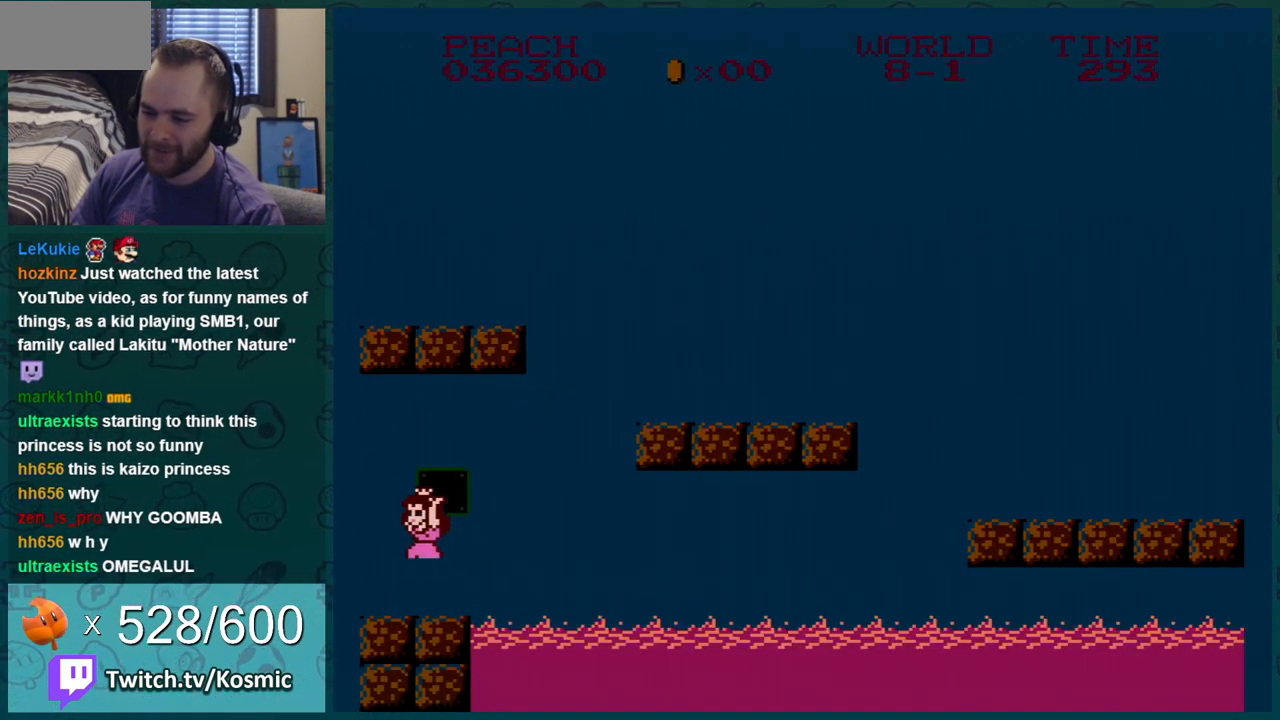
{"buttons": ["B", "DPAD_RIGHT"], "events": [[67, "A", "up"], [167, "DPAD_LEFT", "up"], [251, "A", "down"], [317, "DPAD_RIGHT", "down"], [501, "A", "up"]]}
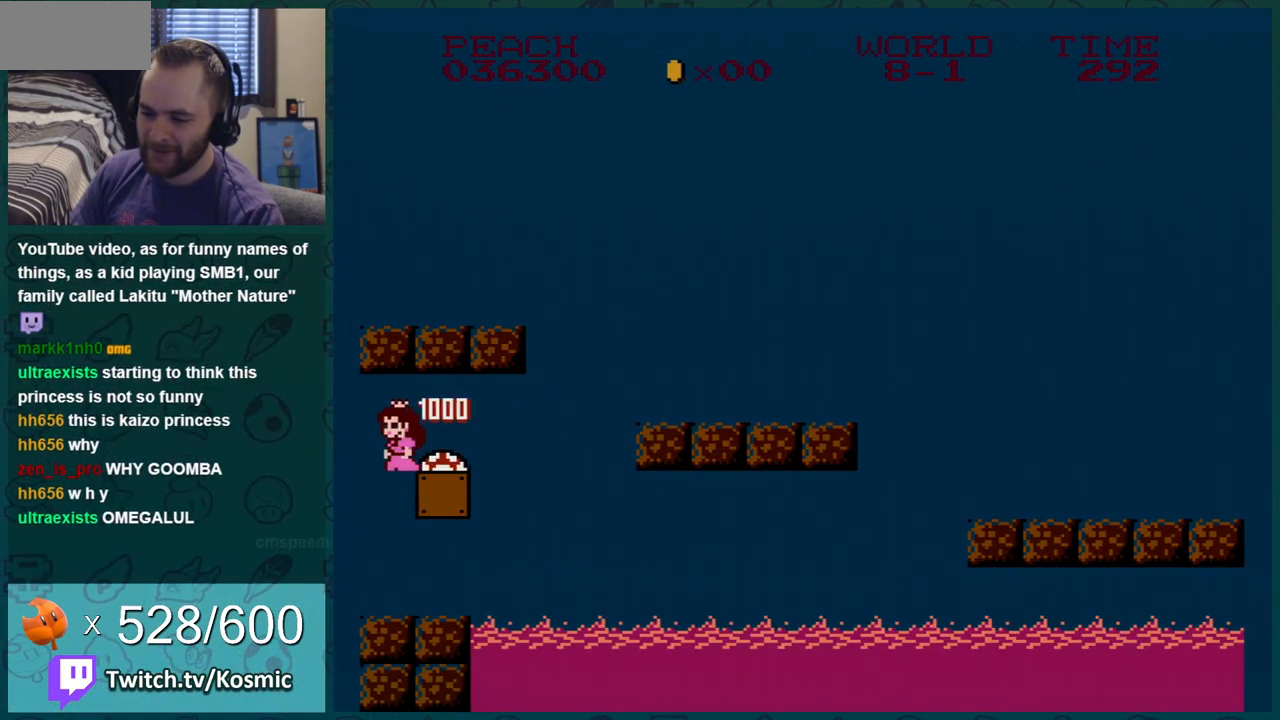
{"buttons": ["B", "DPAD_LEFT"], "events": [[67, "DPAD_RIGHT", "up"], [284, "DPAD_LEFT", "down"]]}
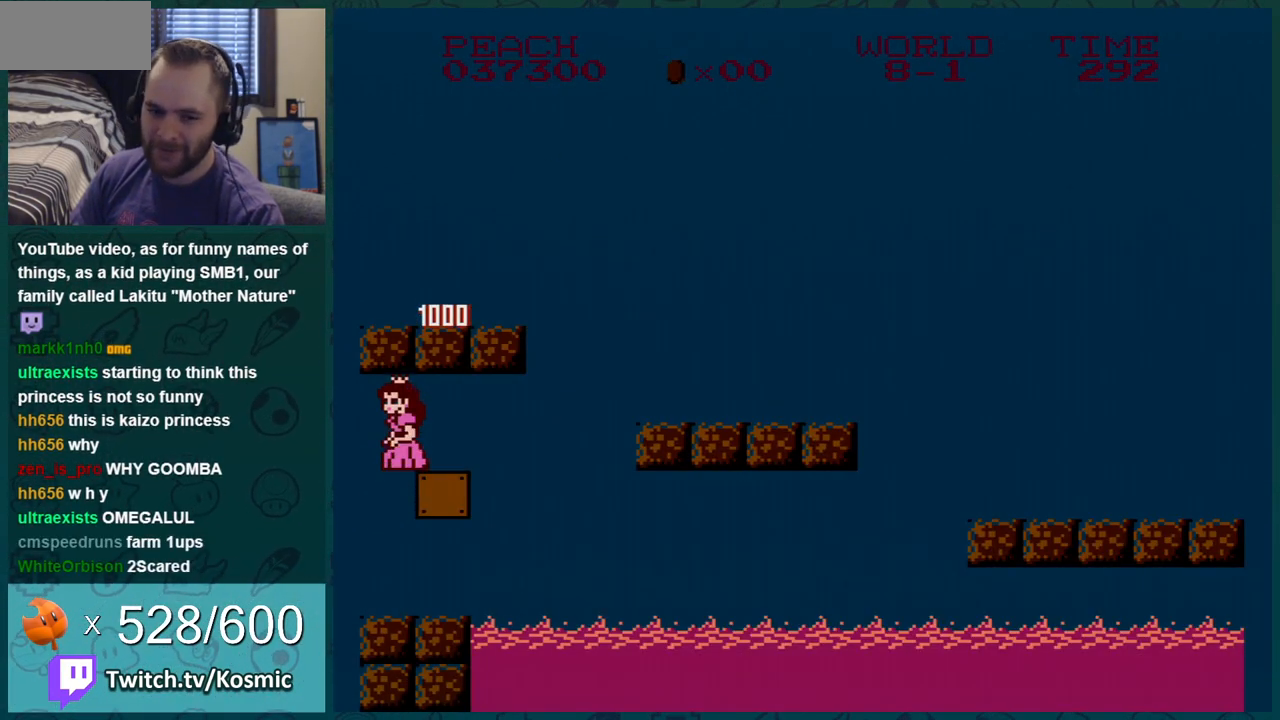
{"buttons": ["B", "DPAD_LEFT"], "events": []}
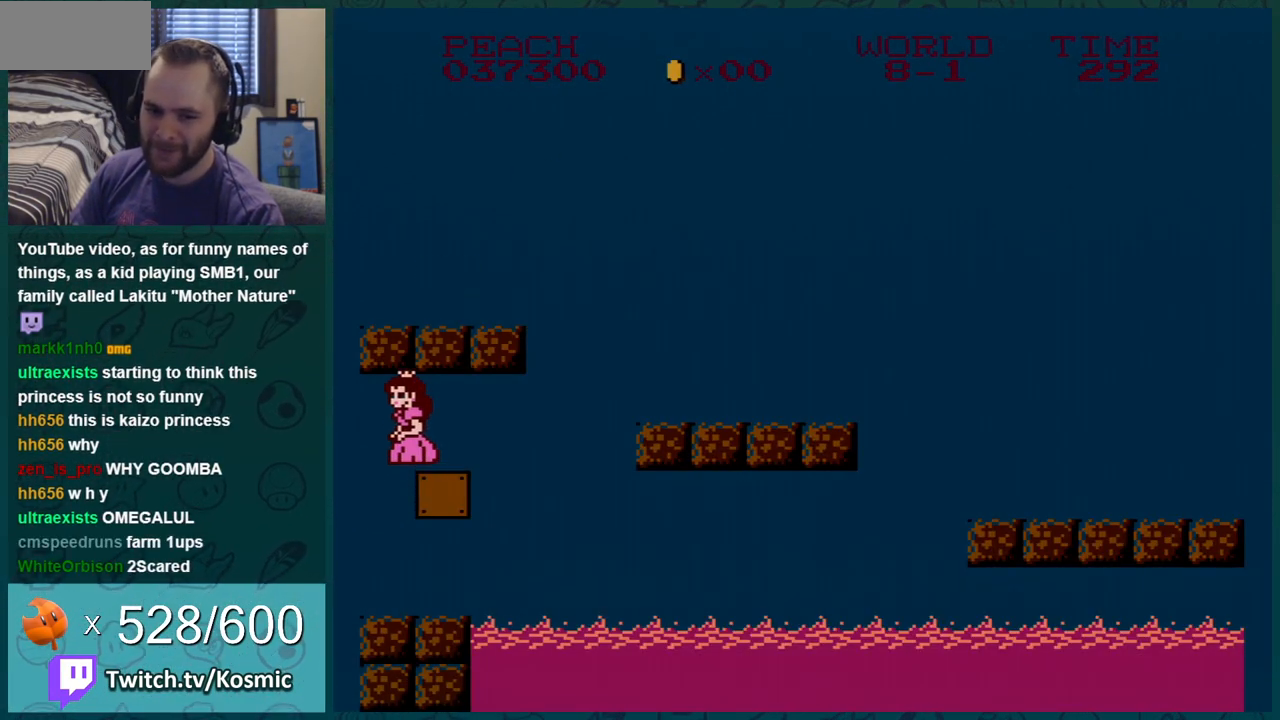
{"buttons": ["B", "DPAD_LEFT"], "events": []}
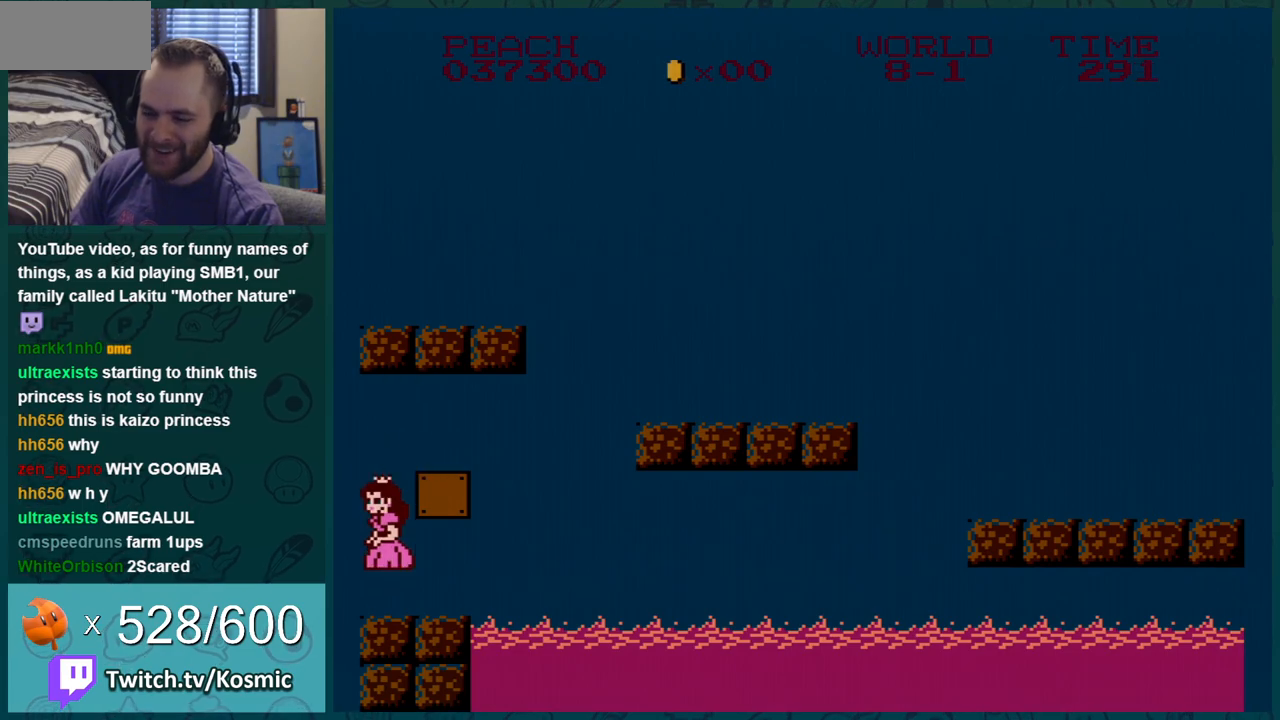
{"buttons": ["B", "DPAD_RIGHT"], "events": [[34, "DPAD_LEFT", "up"], [67, "DPAD_RIGHT", "down"]]}
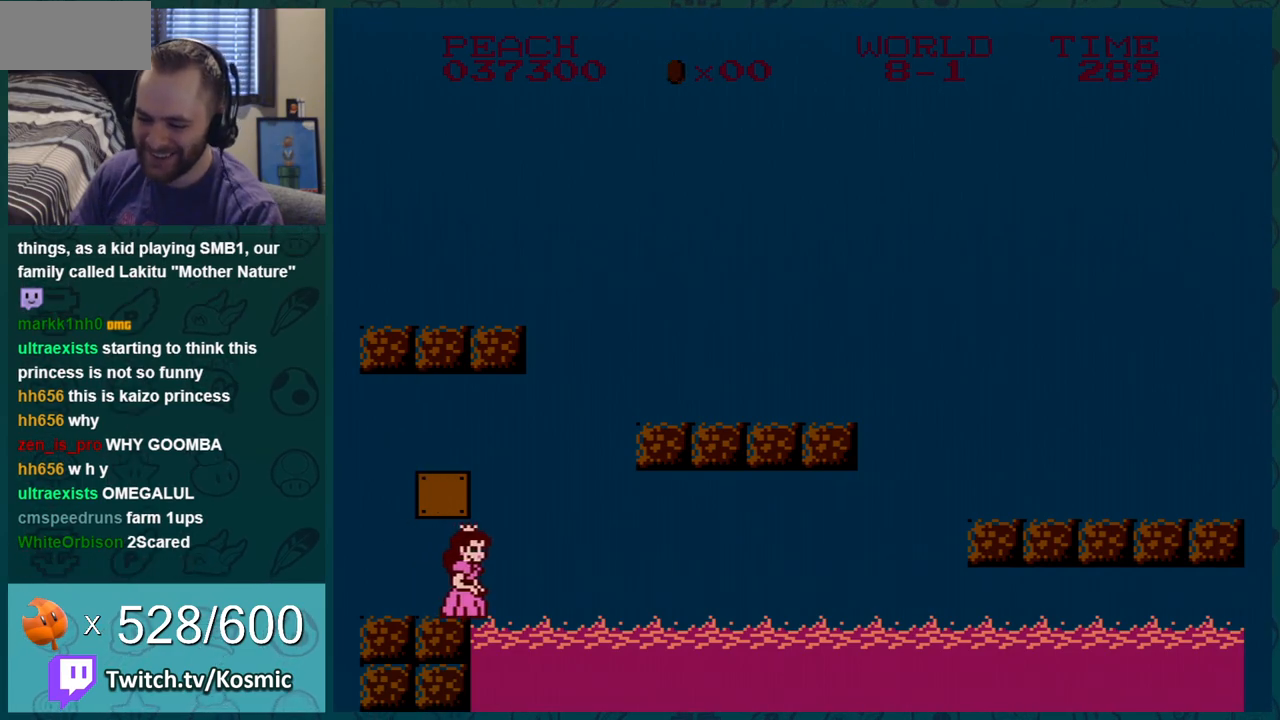
{"buttons": ["A", "B", "DPAD_RIGHT"], "events": [[17, "DPAD_DOWN", "down"], [17, "DPAD_RIGHT", "up"], [50, "A", "down"], [317, "DPAD_DOWN", "up"], [317, "DPAD_RIGHT", "down"]]}
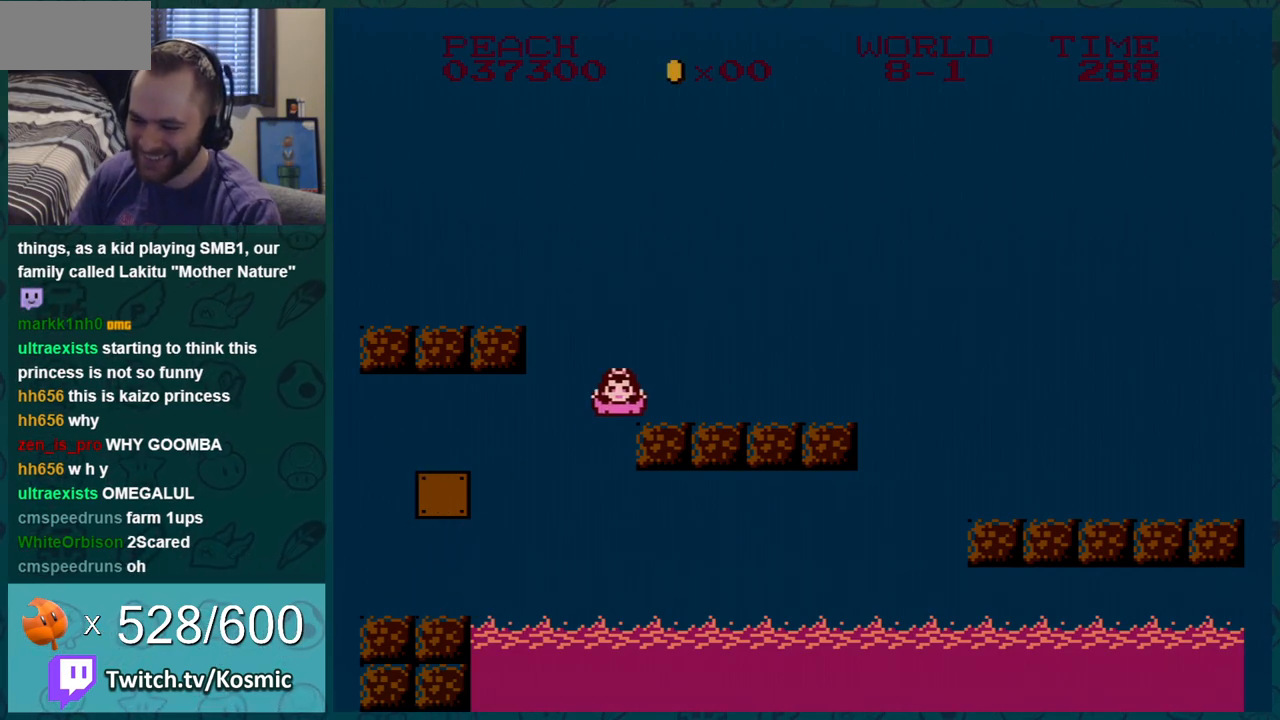
{"buttons": ["B", "DPAD_RIGHT"], "events": [[34, "A", "up"], [367, "A", "down"], [434, "A", "up"]]}
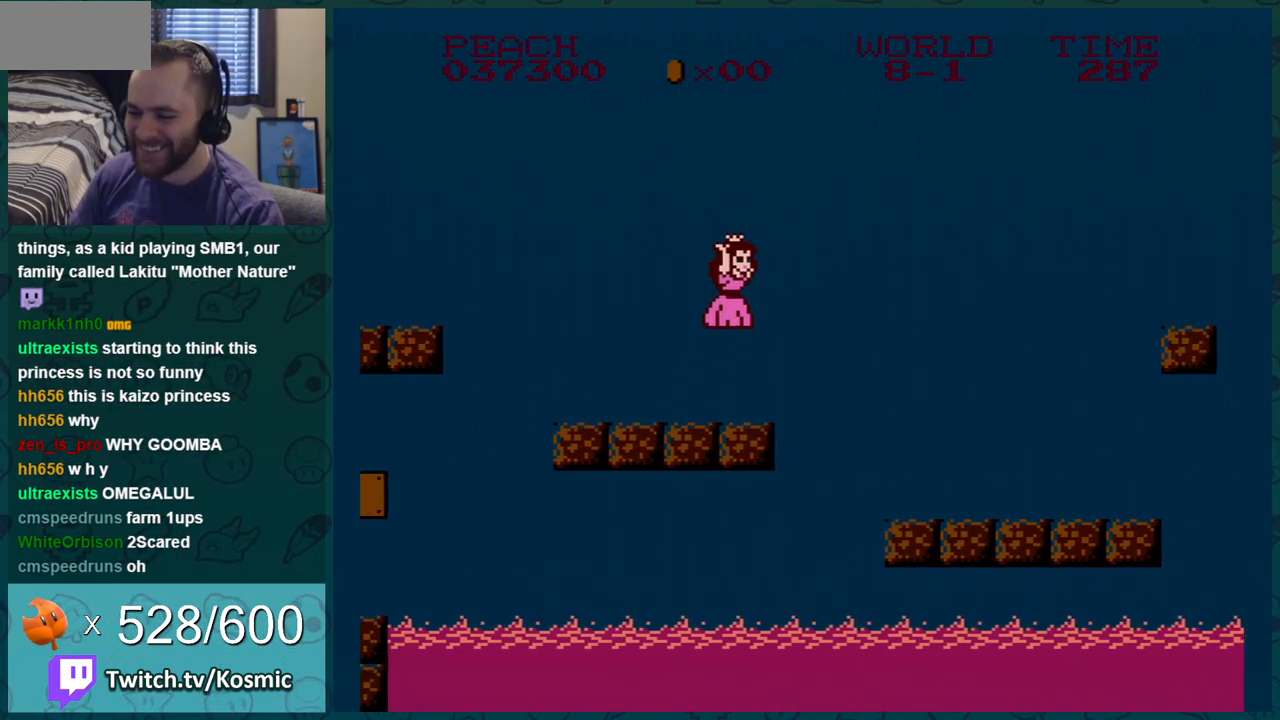
{"buttons": ["B", "DPAD_LEFT"], "events": [[384, "DPAD_RIGHT", "up"], [451, "DPAD_LEFT", "down"]]}
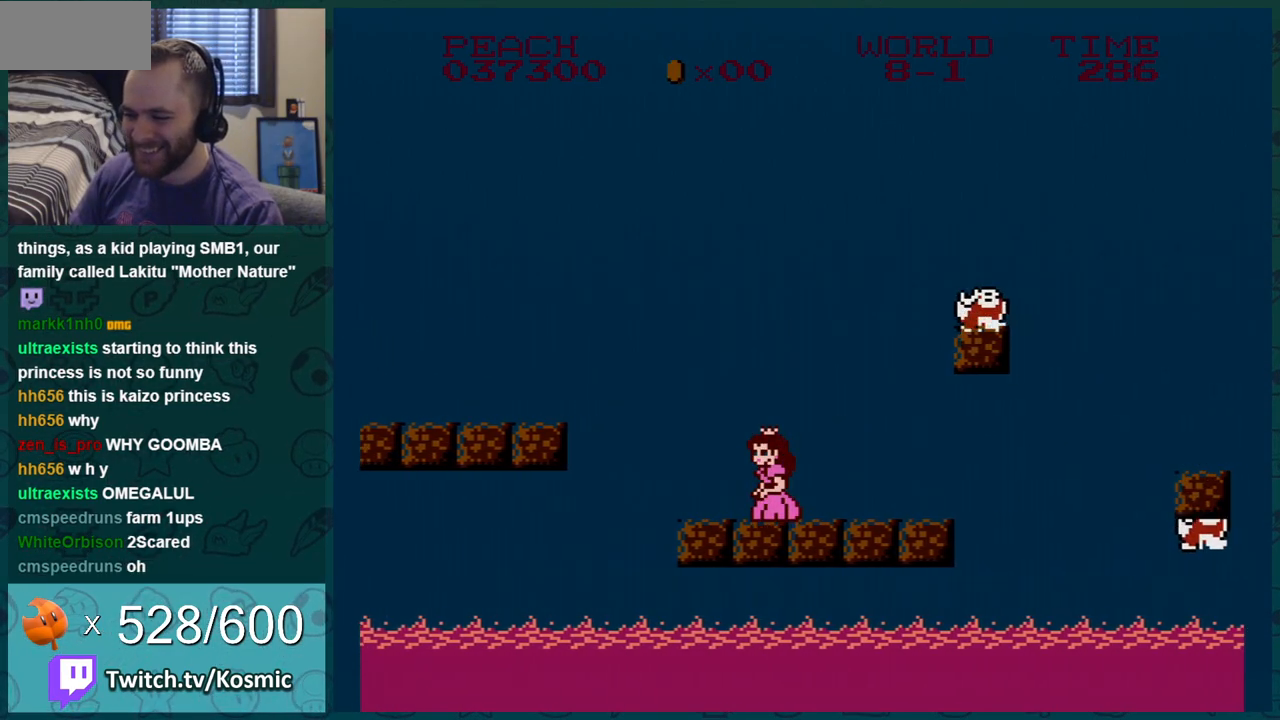
{"buttons": ["B", "DPAD_RIGHT"], "events": [[233, "DPAD_LEFT", "up"], [500, "DPAD_RIGHT", "down"]]}
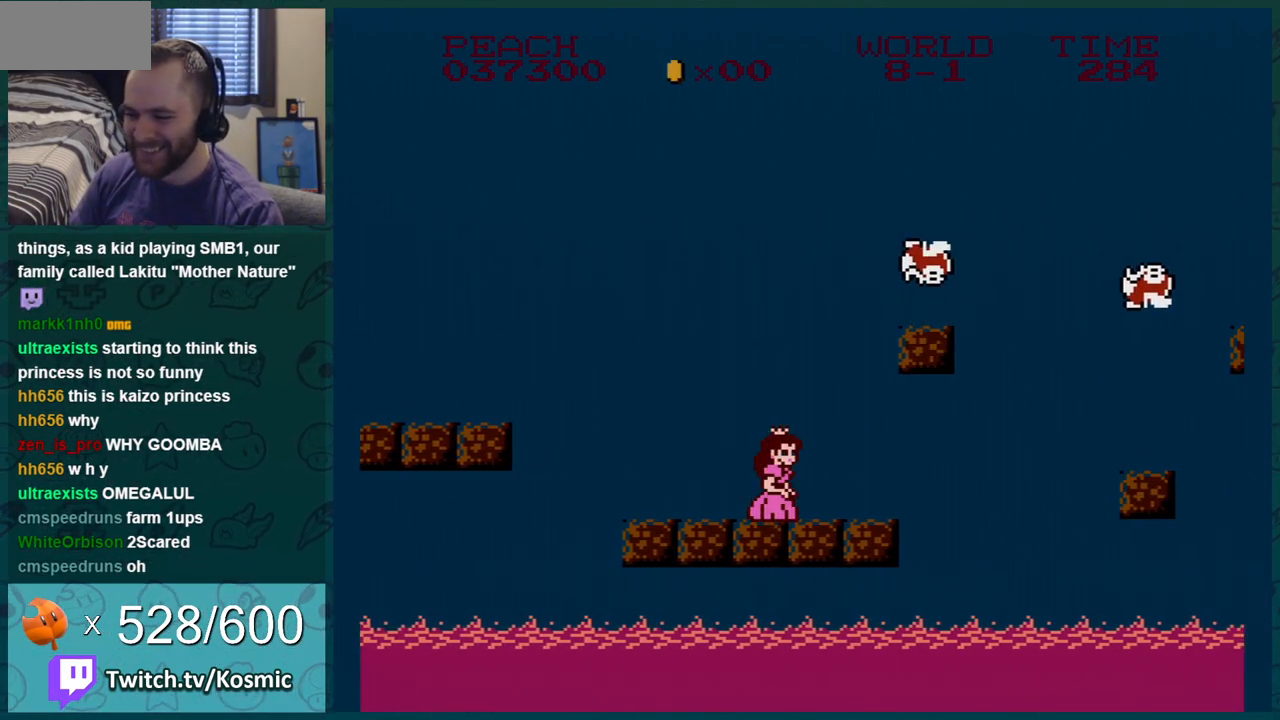
{"buttons": ["A", "B", "DPAD_RIGHT"], "events": [[167, "A", "down"]]}